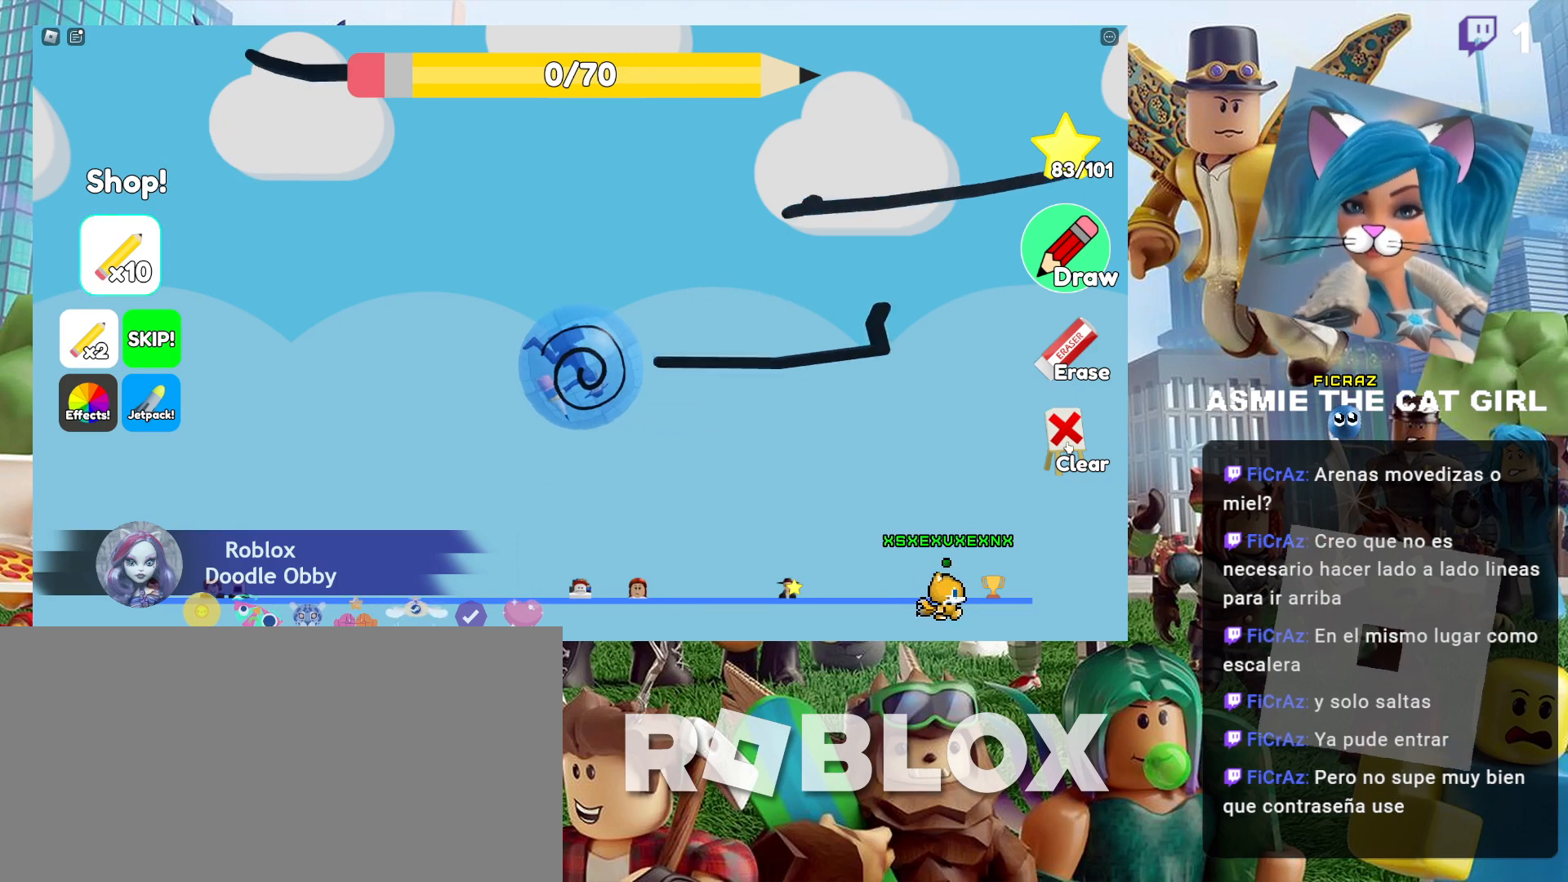
Gameplay with keyboard and mouse; each line is a JSON object with the keys and mouse buttons held at the frame after it. "events" lists presses ("down") and releases ("up") of "a", "ctrl", "d", "e", "f", "q", "r", "s", "shift", "space", "tab", "w", "mouse_left", "mouse_wheel", "mouse_right", "mouse_mb4" and "mouse_mb5" between this image and that frame as [ms after this image, input, new state], when the widget could be followed in between. "mouse_left", "mouse_wheel", "mouse_right", "mouse_mb4", "mouse_mb5" = the "left", "wheel", "right", "mb4", "mb5" buttons of the "mouse" list. No other keys are recorded. "wheel" means that the mouse wheel is clicked or scrolled. Not read: mouse_move.
{"keys": [], "mouse": [], "events": []}
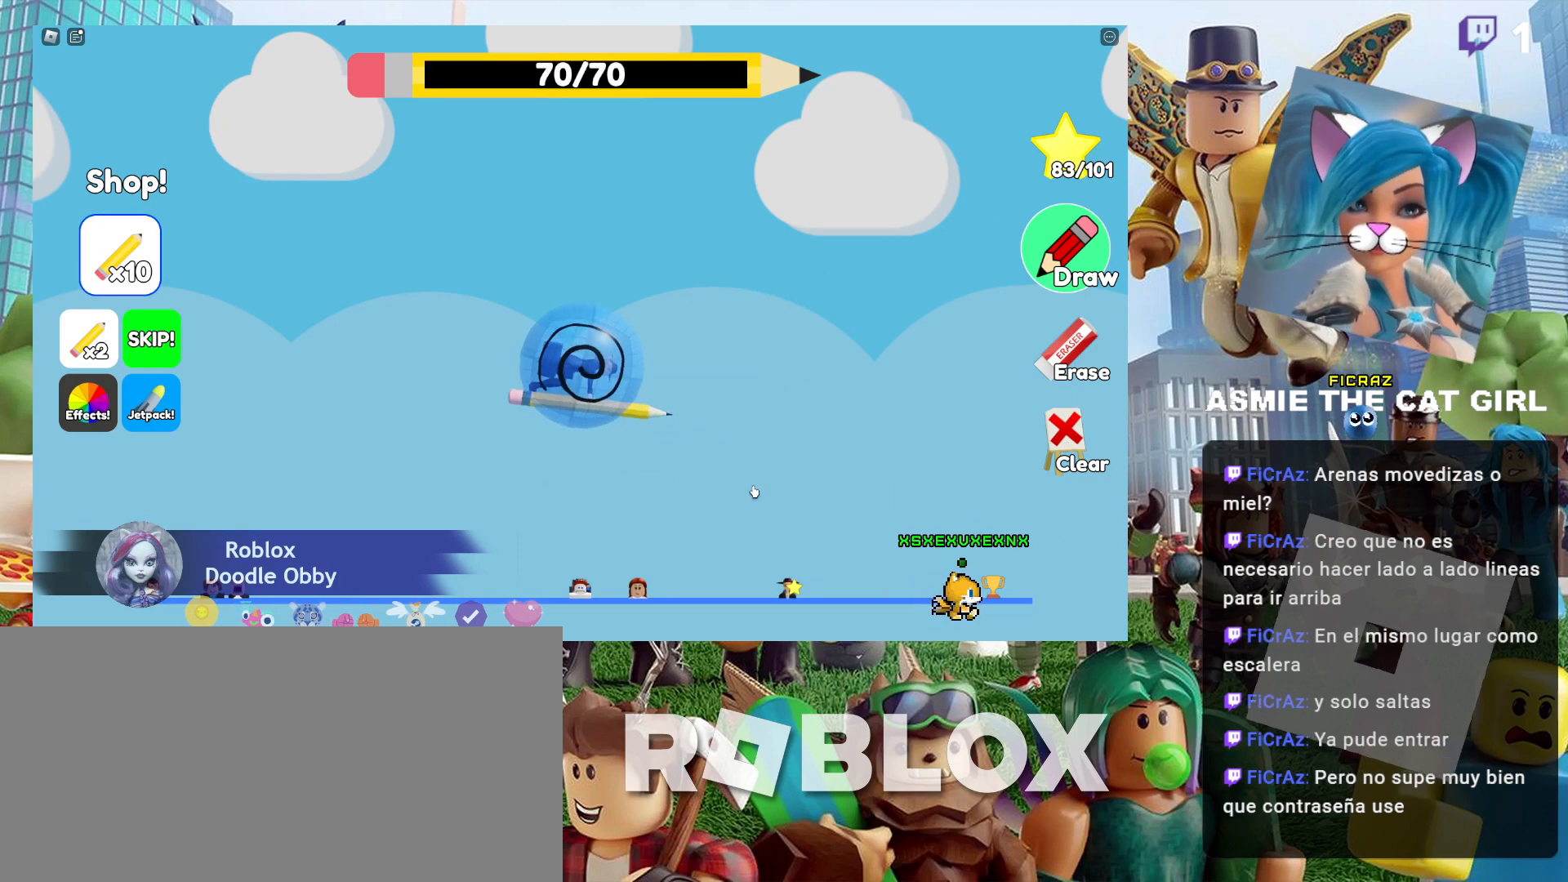
{"keys": [], "mouse": [], "events": []}
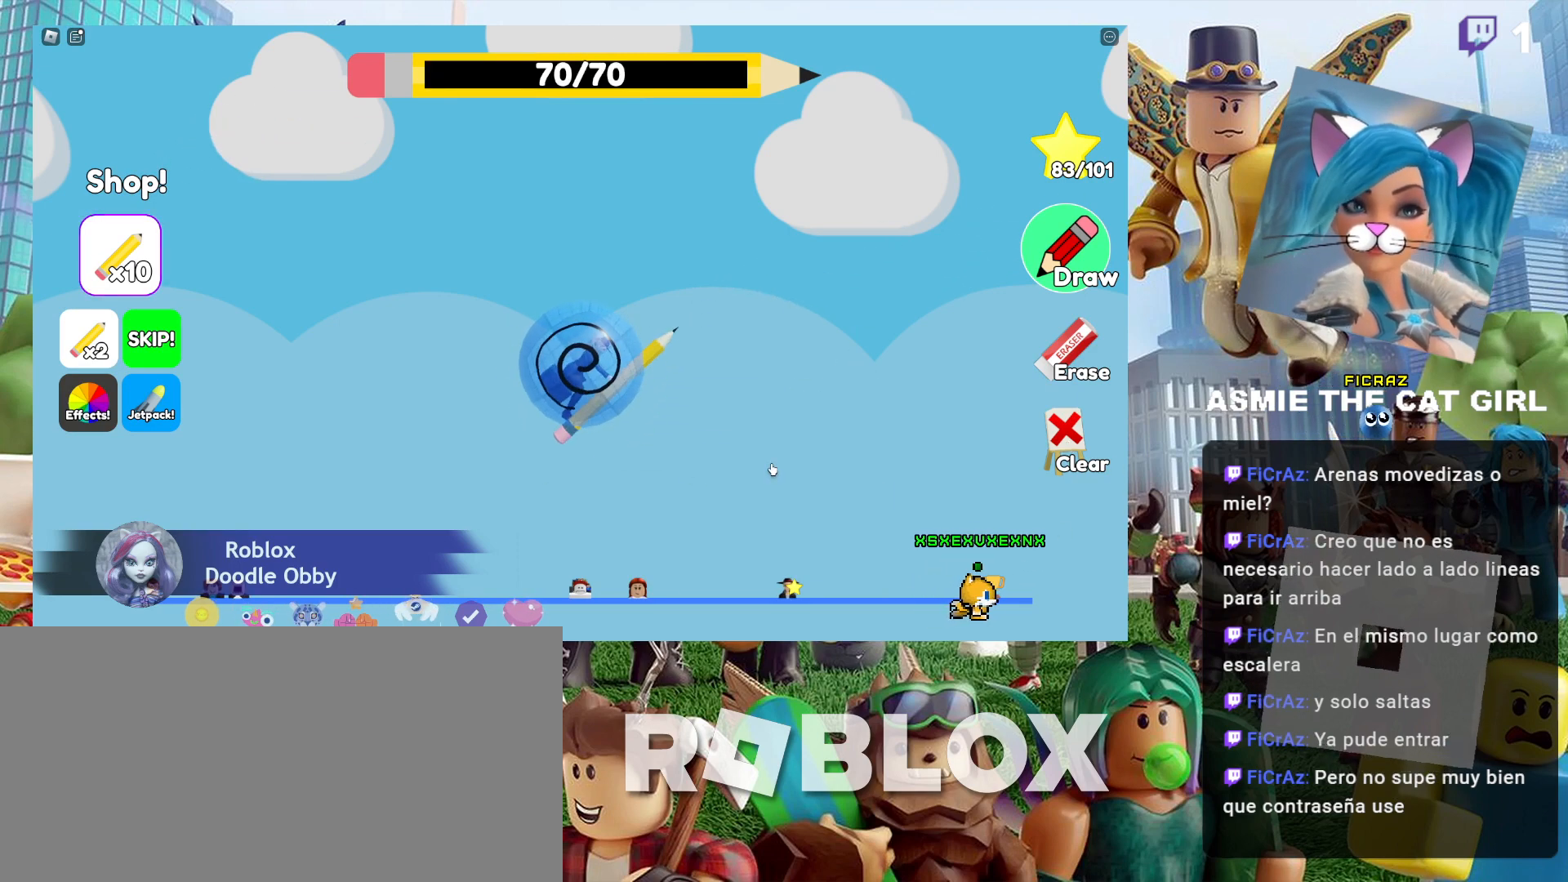
{"keys": [], "mouse": [], "events": []}
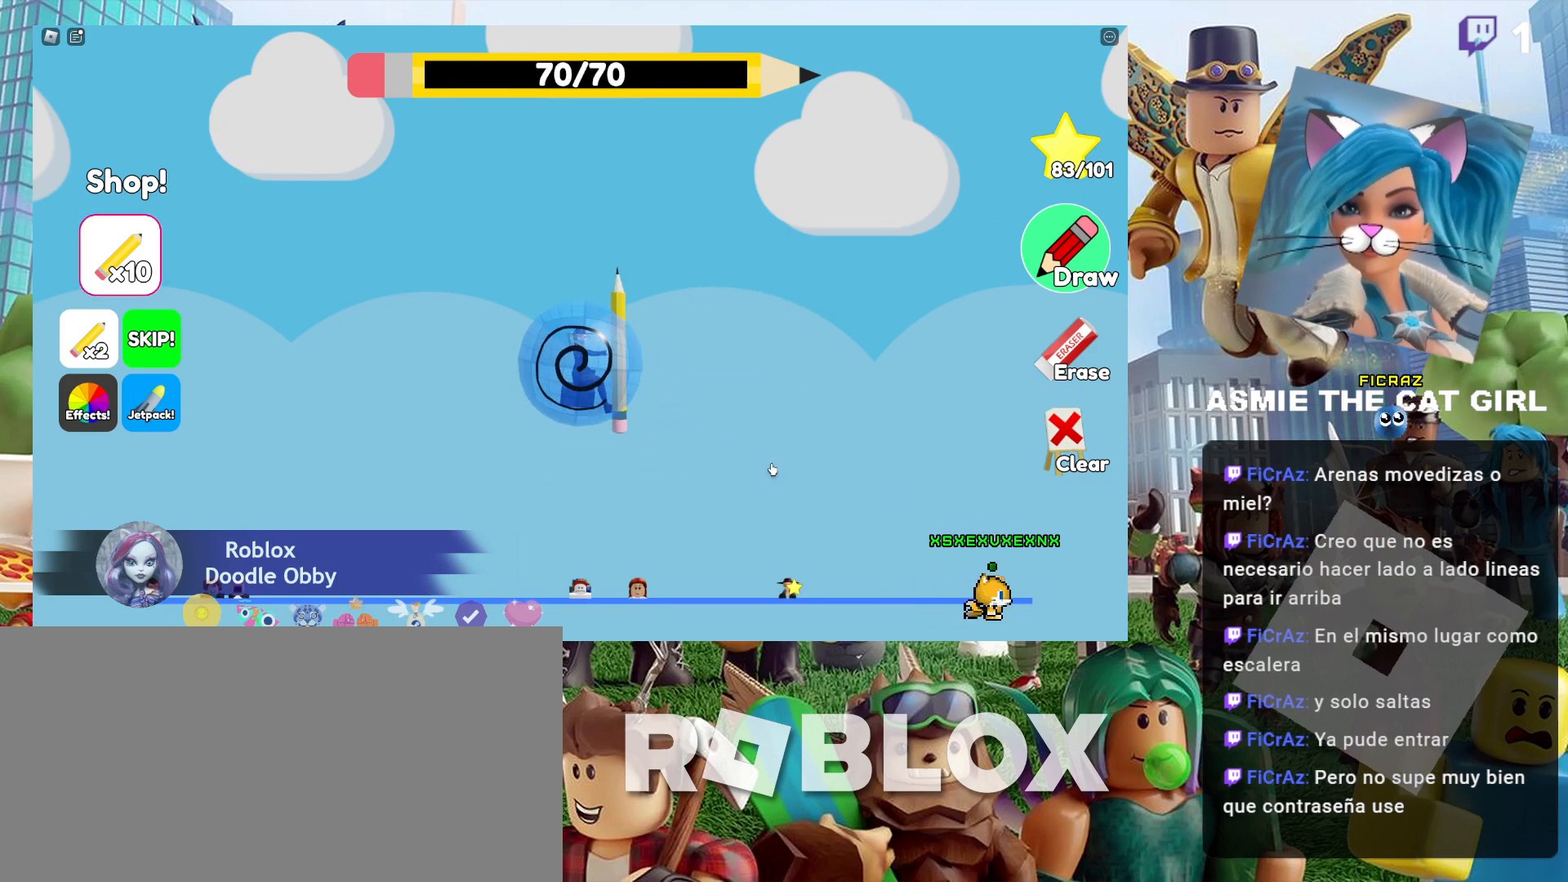
{"keys": [], "mouse": [], "events": []}
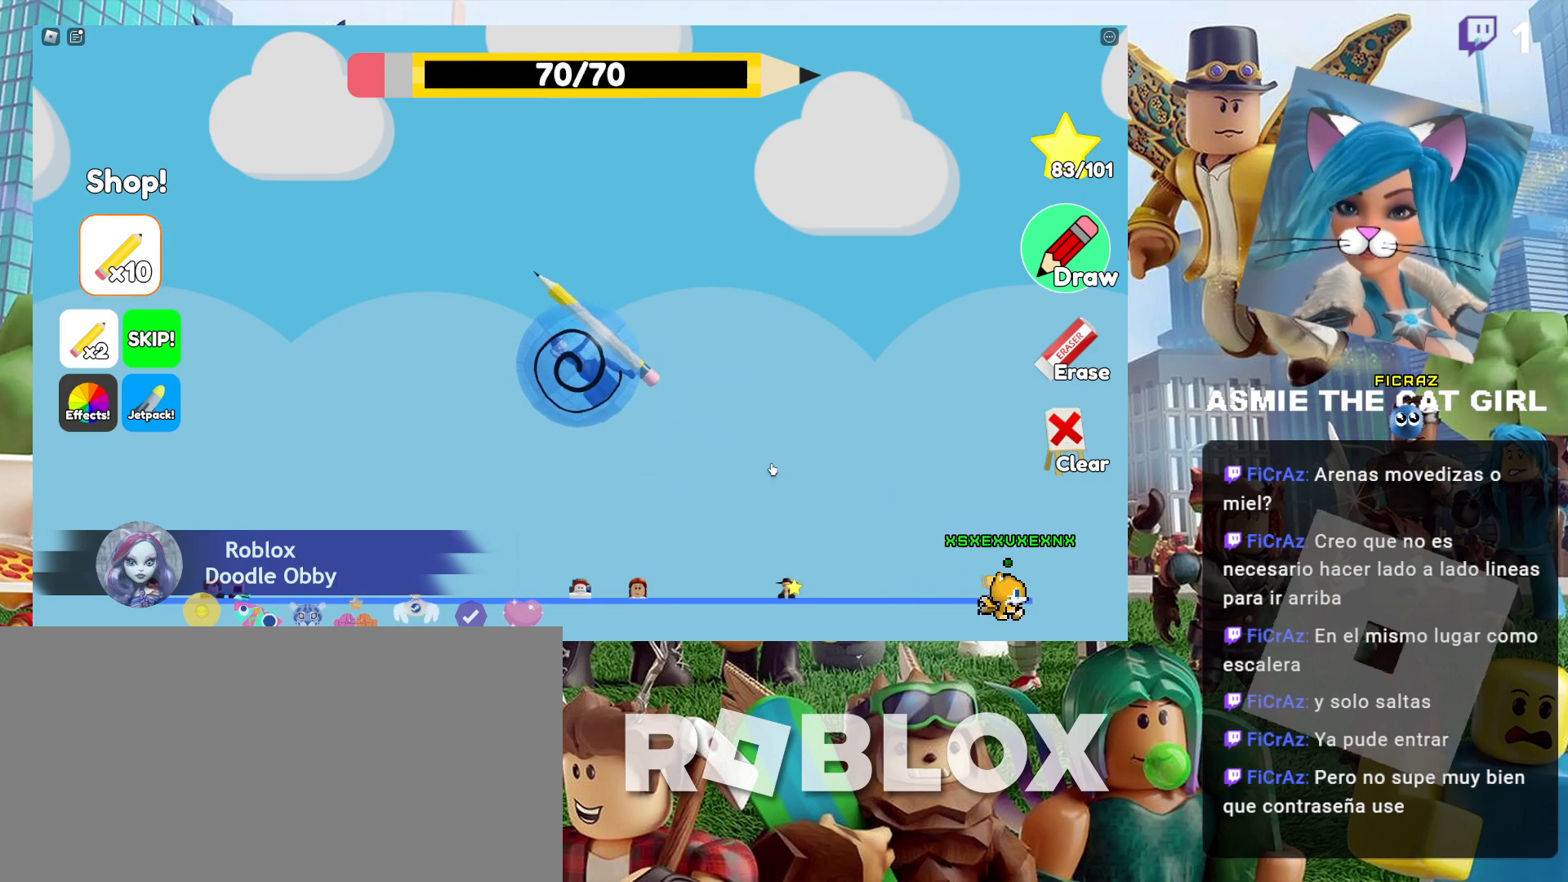
{"keys": [], "mouse": [], "events": []}
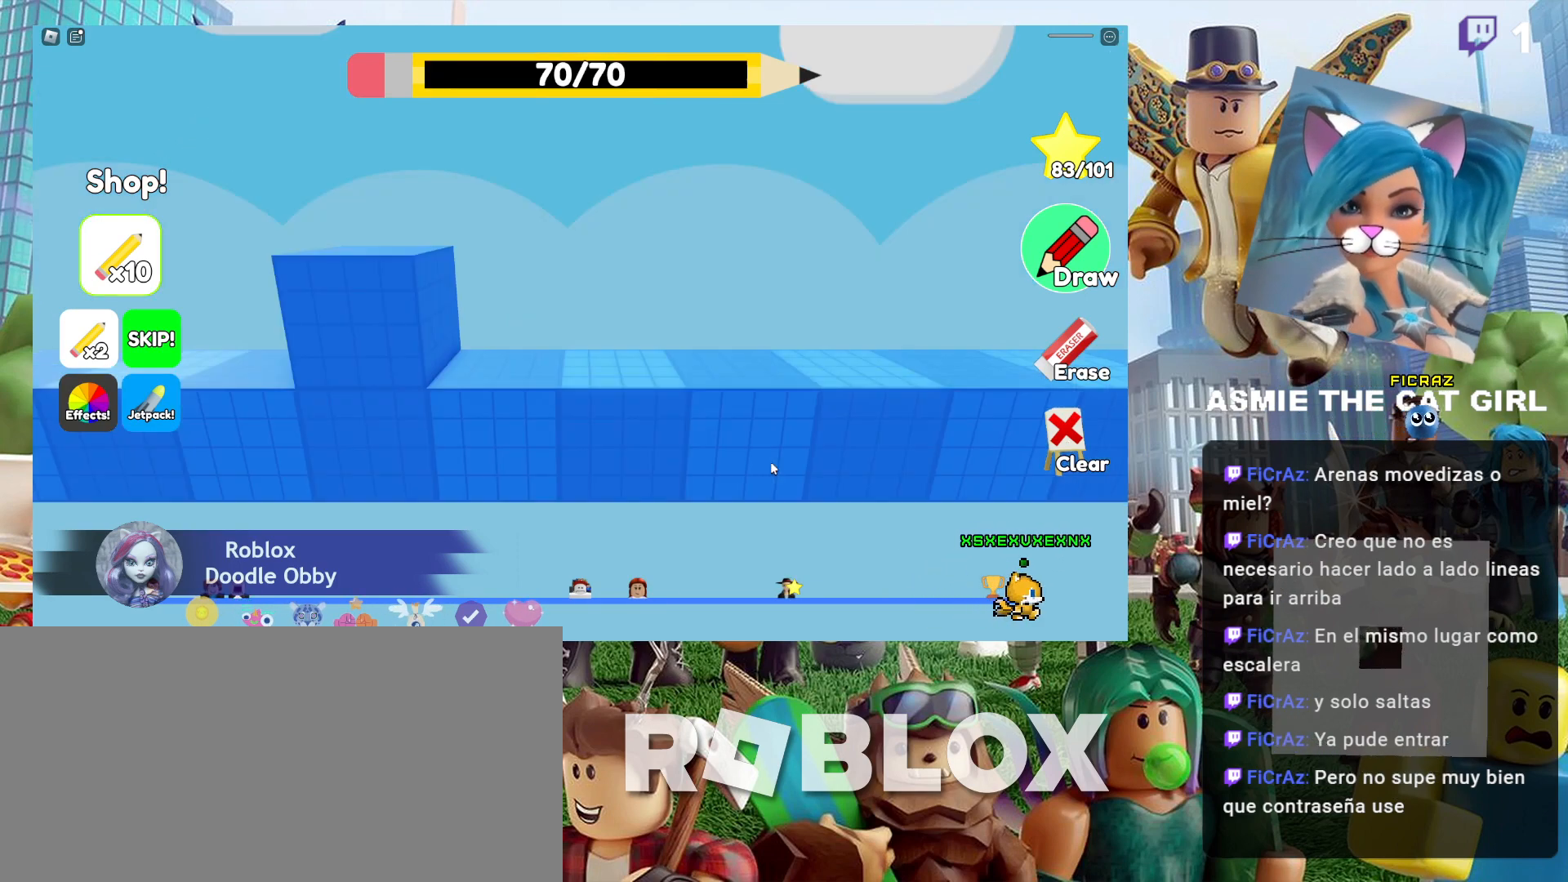
{"keys": ["d"], "mouse": [], "events": [[367, "d", "down"]]}
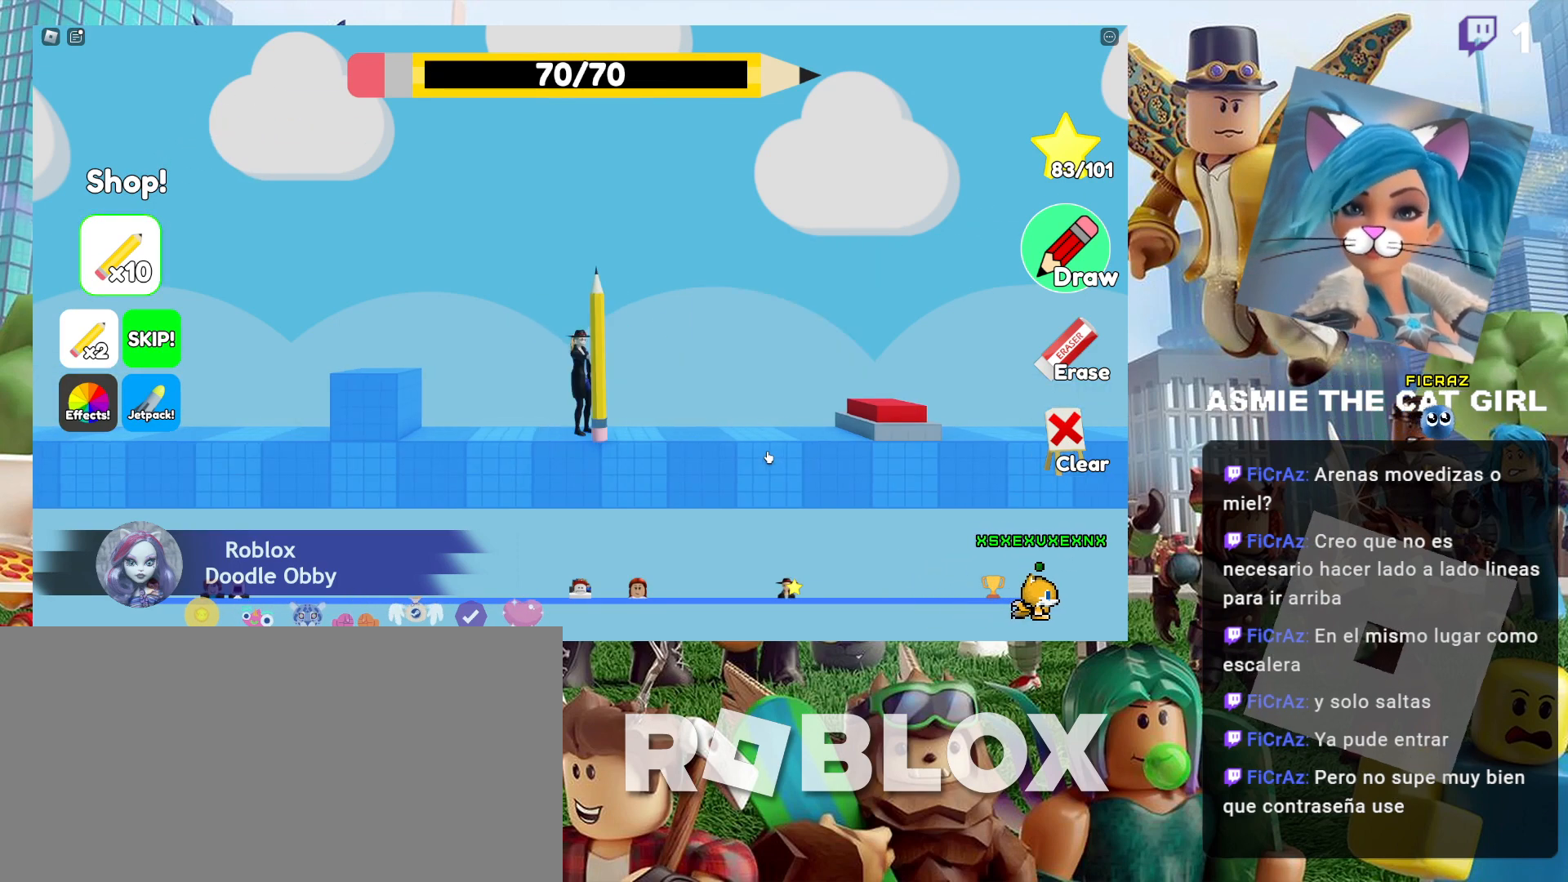
{"keys": ["d"], "mouse": [], "events": []}
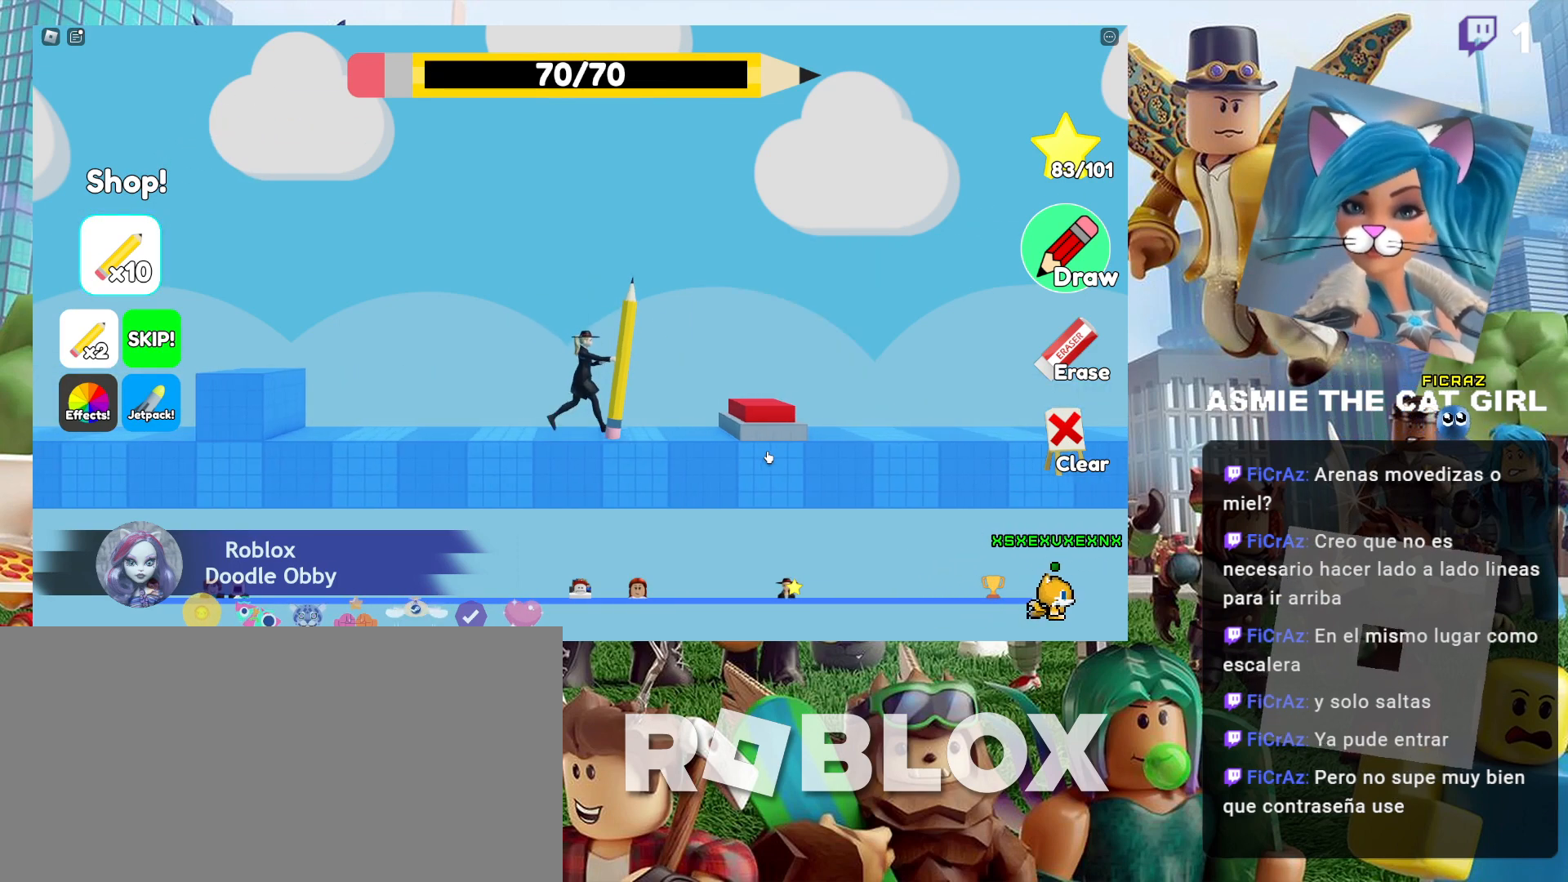
{"keys": ["d"], "mouse": [], "events": [[234, "space", "down"], [467, "space", "up"]]}